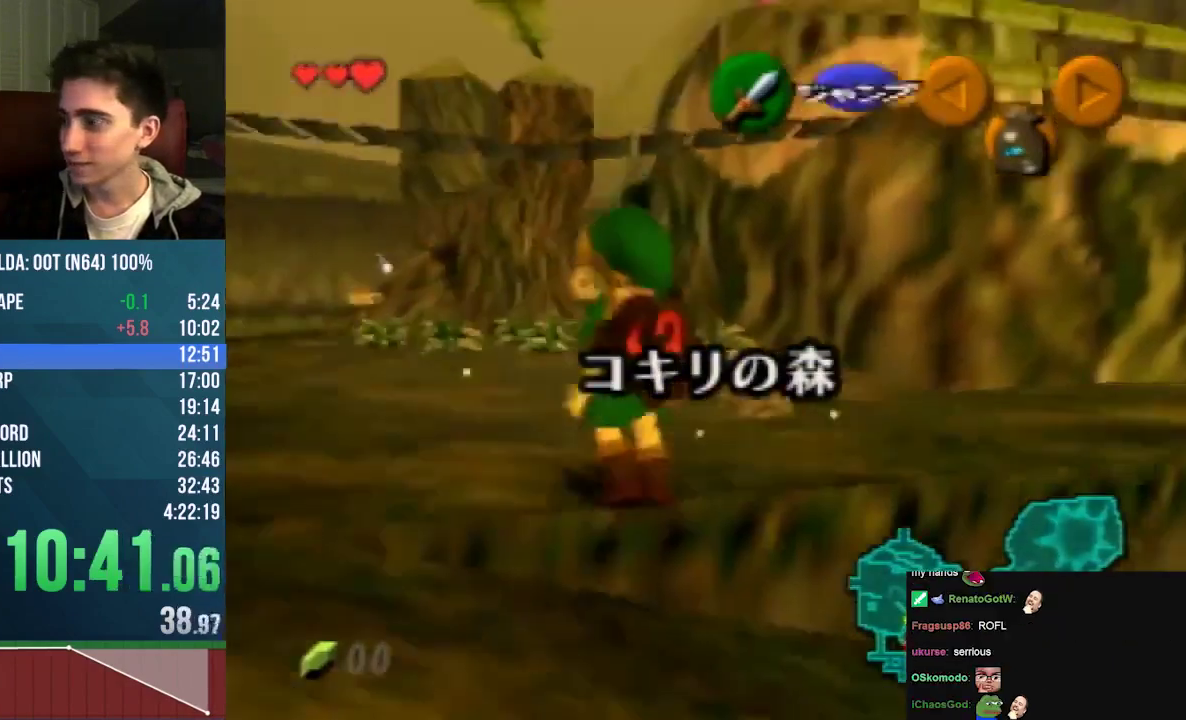
Gameplay with a controller (Nintendo layout); each line is a JSON object with the inputs held at the frame after it. "events" lists button and stick changes between this image and that frame as [ms after this image, input, new state], when the widget could be followed in between. This overlay highlights the sticks when they move; stick clicks (L3) are not distinguishable. Not read: C_UP L3 R3 START.
{"buttons": [], "left_stick": "up", "events": [[100, "A", "up"], [100, "left_stick", "up"]]}
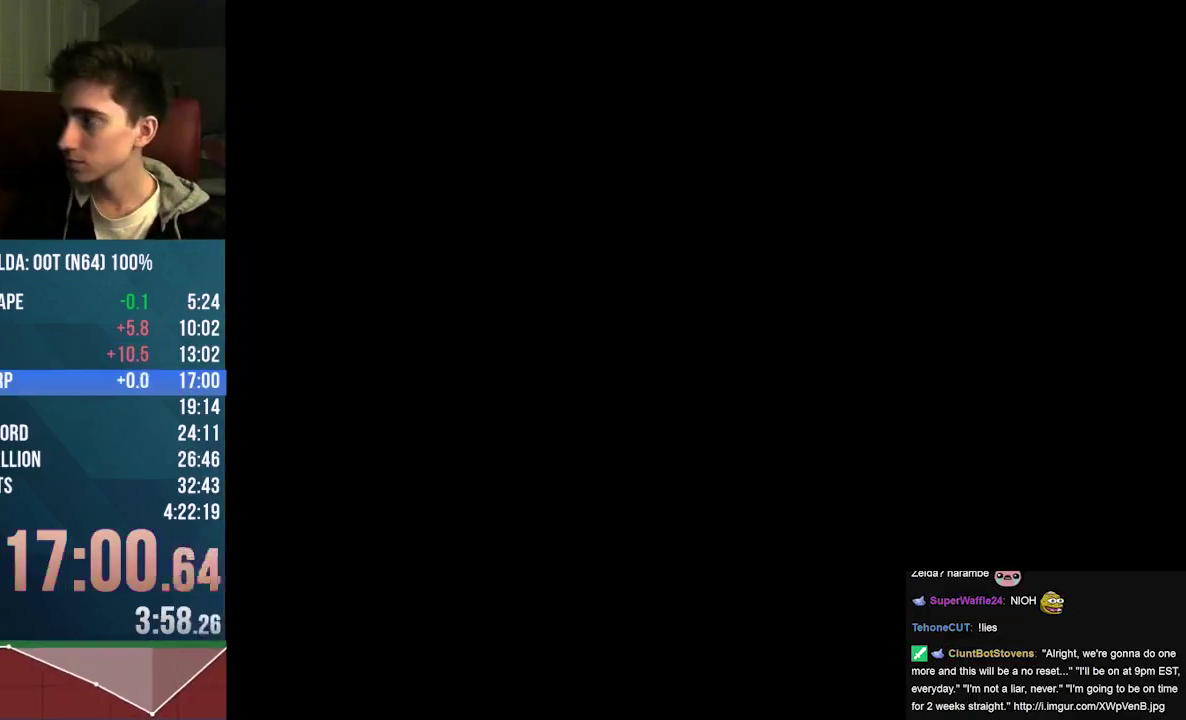
{"buttons": [], "left_stick": "up", "events": []}
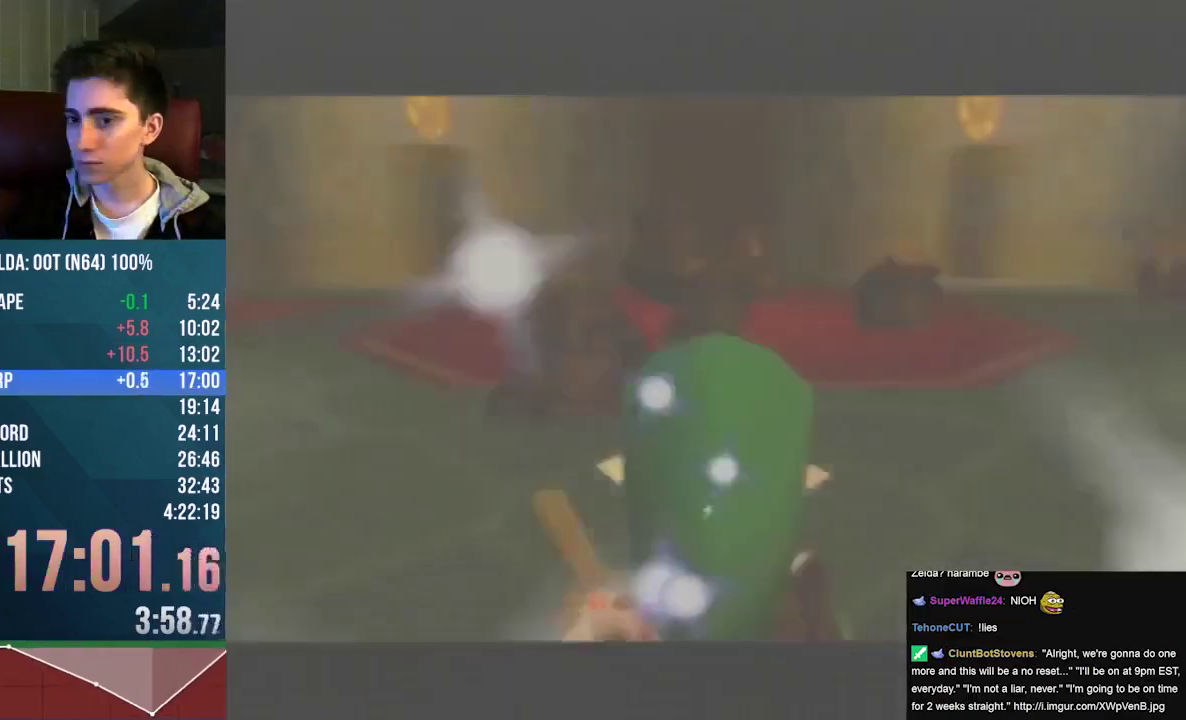
{"buttons": [], "left_stick": "up", "events": []}
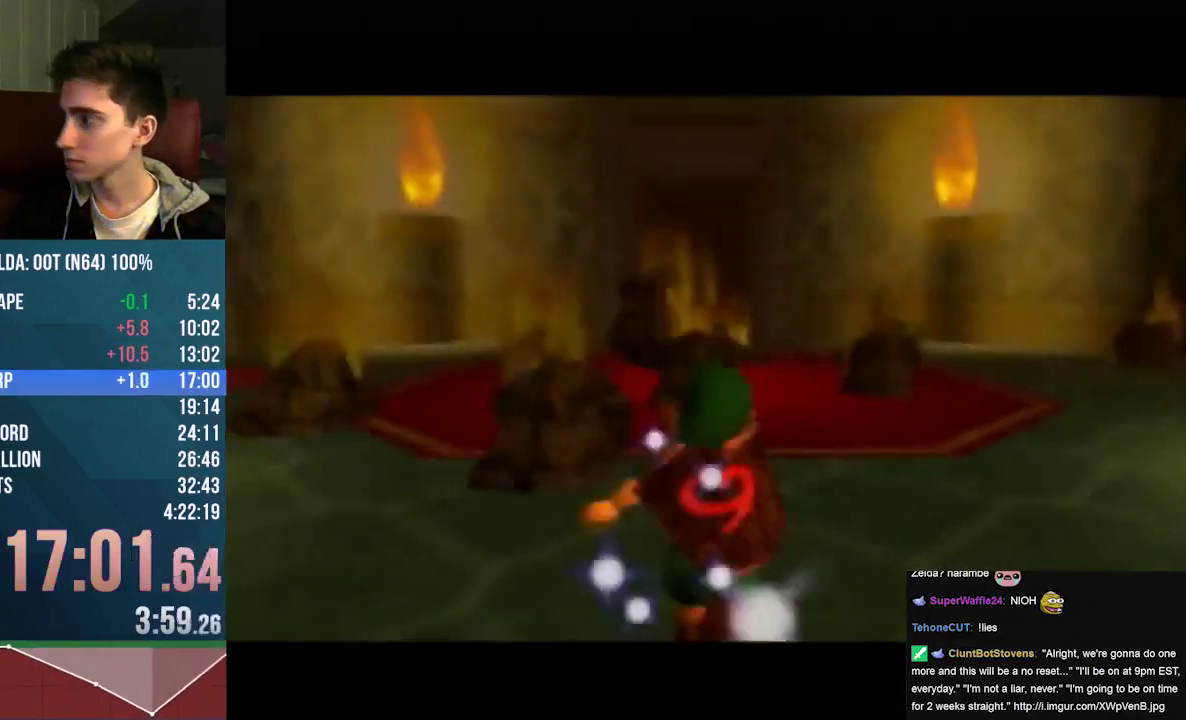
{"buttons": [], "left_stick": "up", "events": [[167, "A", "down"], [467, "A", "up"]]}
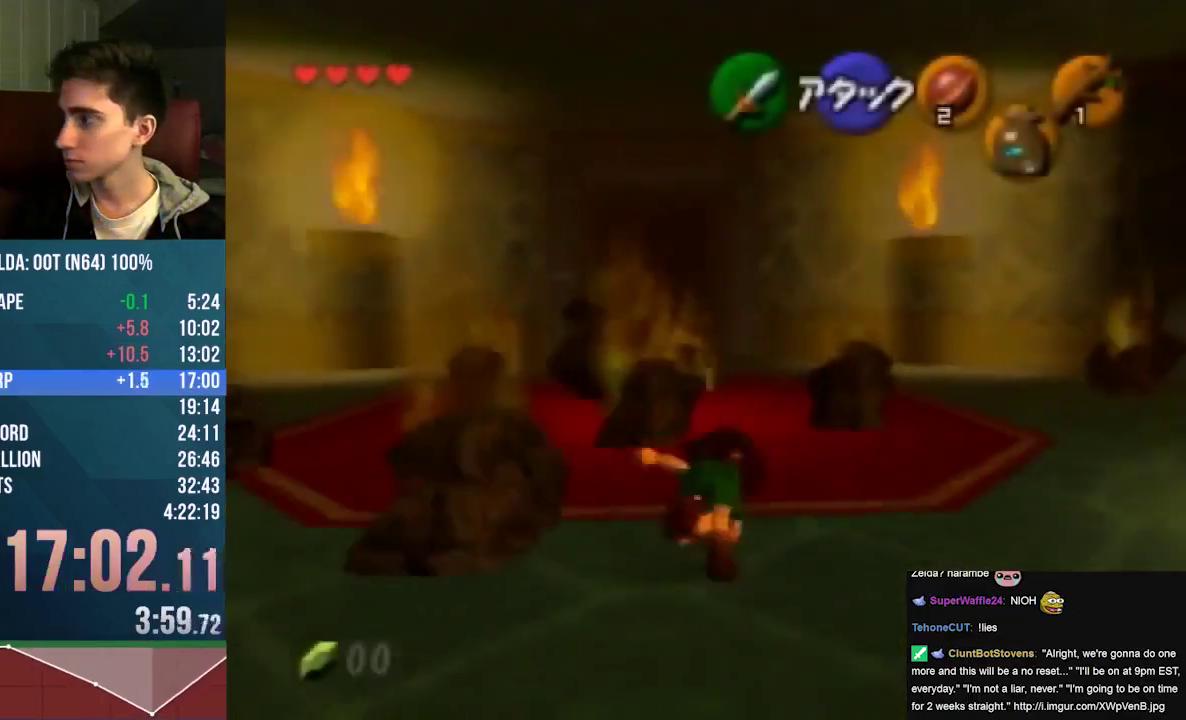
{"buttons": ["A"], "left_stick": "up", "events": [[500, "A", "down"]]}
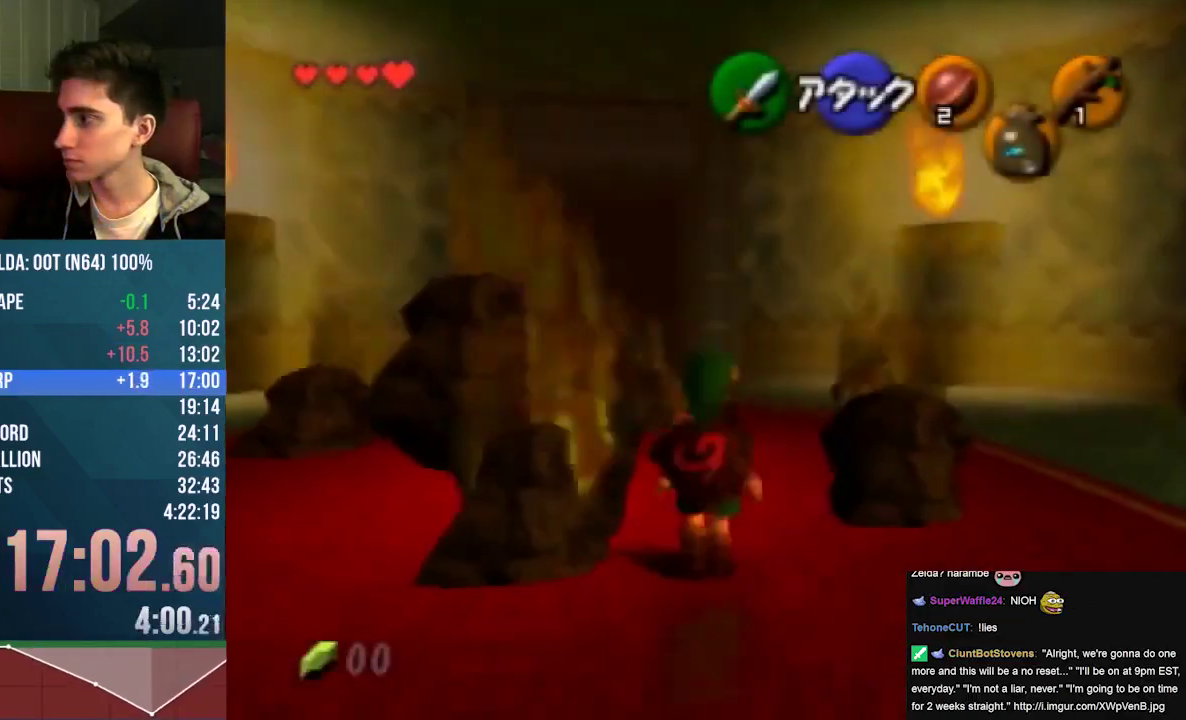
{"buttons": [], "left_stick": "up", "events": [[467, "A", "up"]]}
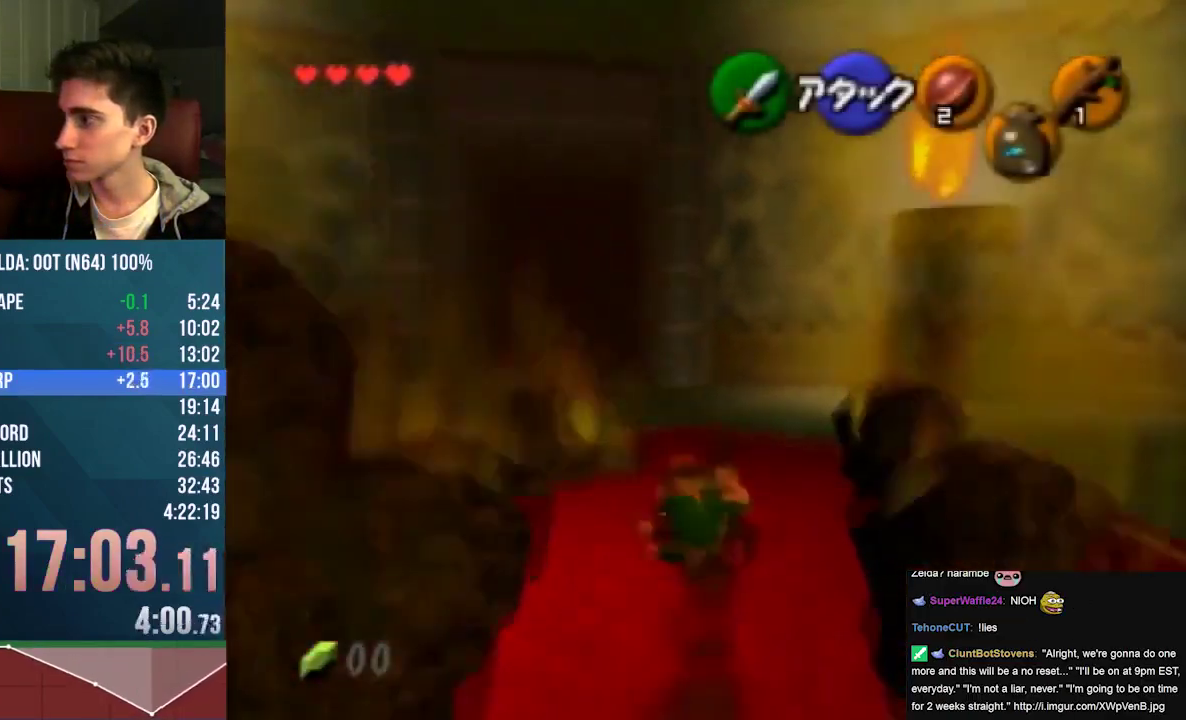
{"buttons": ["A"], "left_stick": "up", "events": [[400, "A", "down"]]}
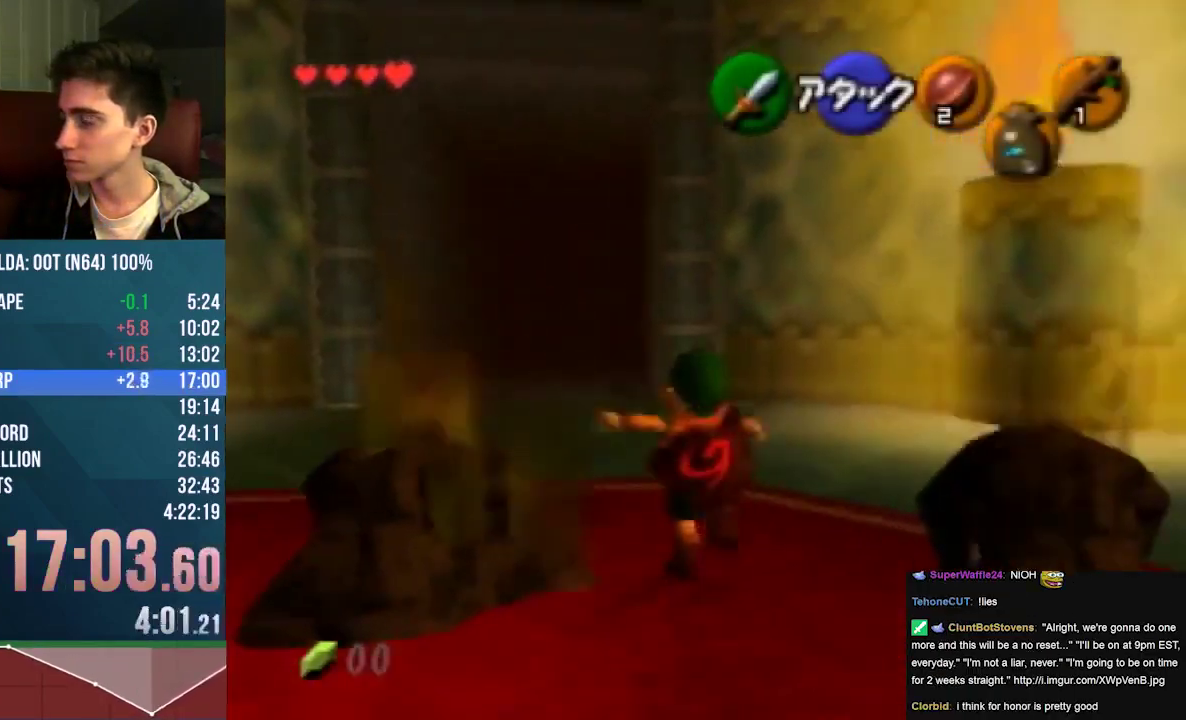
{"buttons": [], "left_stick": "up", "events": [[333, "A", "up"]]}
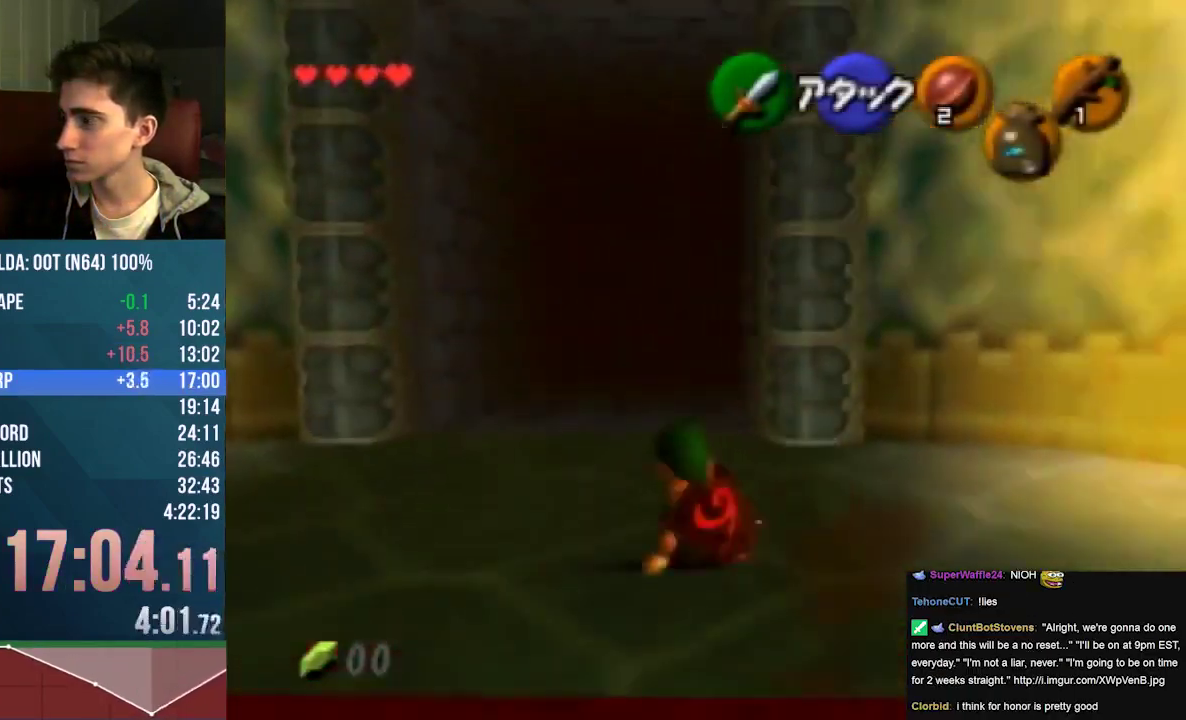
{"buttons": ["A"], "left_stick": "up", "events": [[133, "A", "down"]]}
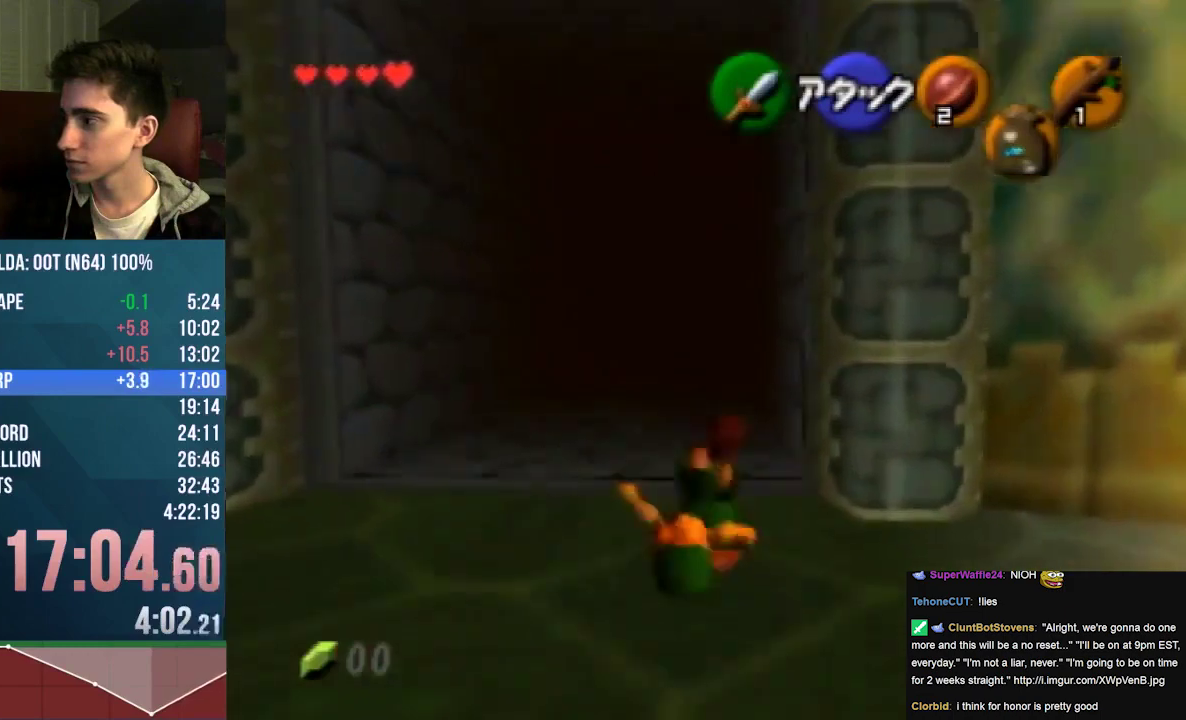
{"buttons": ["A"], "left_stick": "up", "events": [[233, "A", "up"], [433, "A", "down"]]}
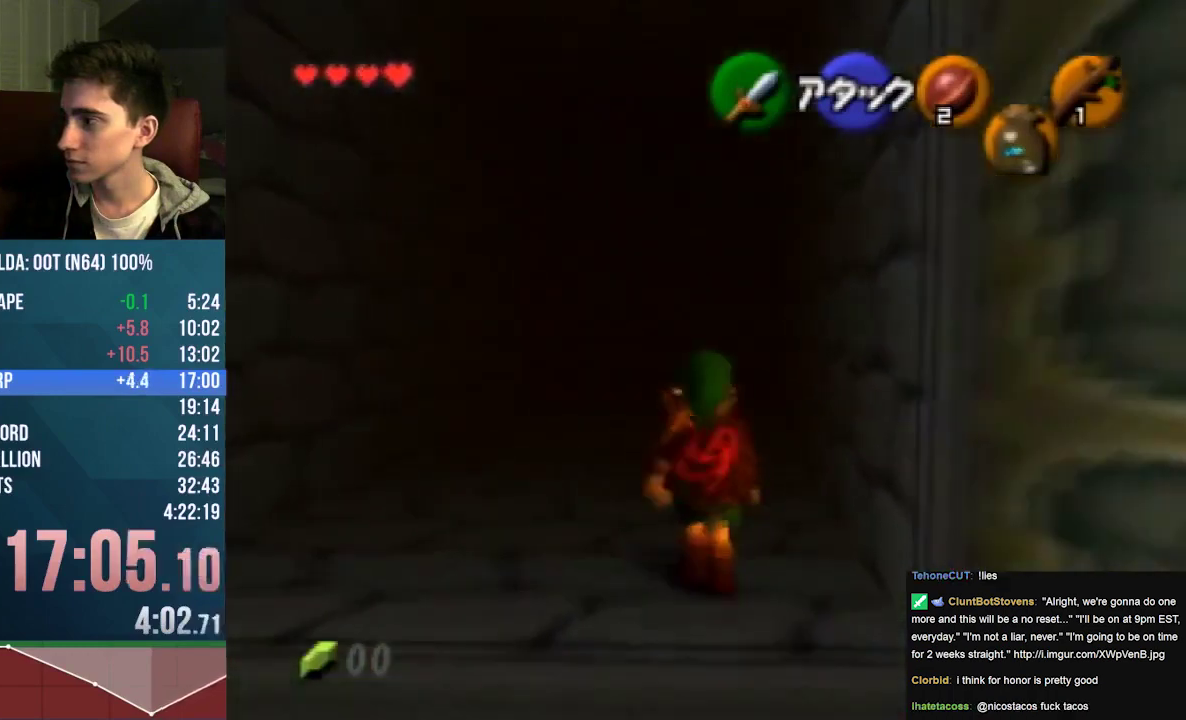
{"buttons": [], "left_stick": "up", "events": [[300, "A", "up"]]}
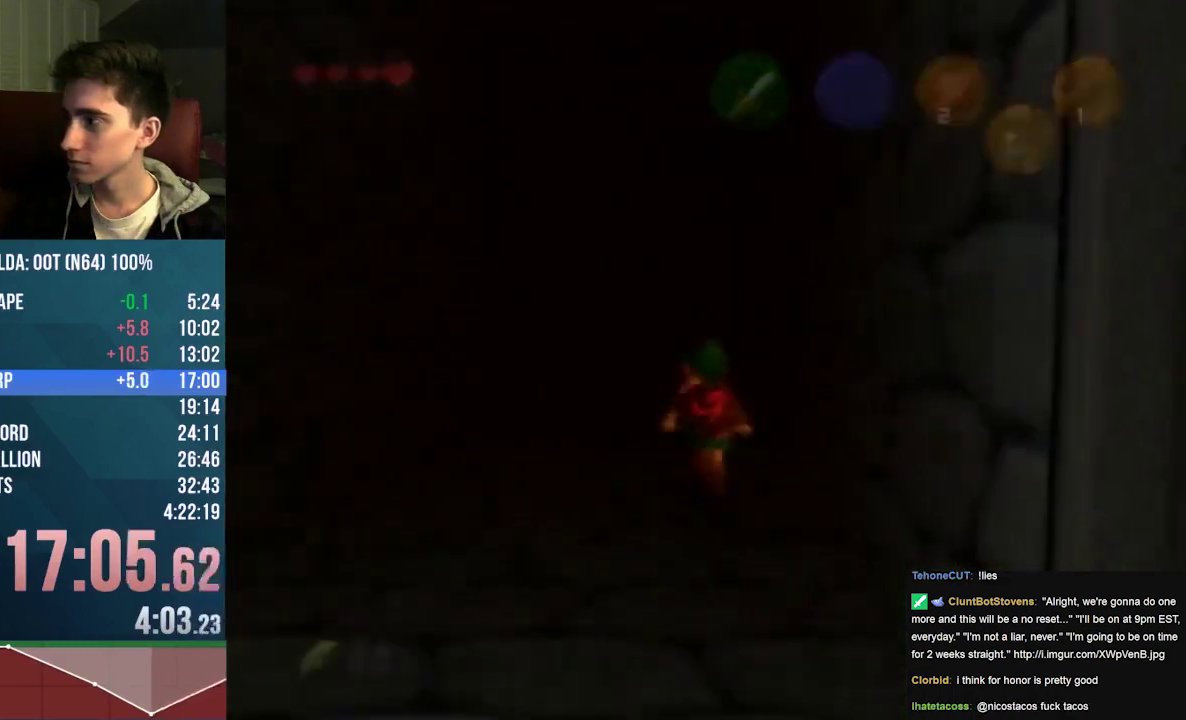
{"buttons": [], "left_stick": "center", "events": [[167, "left_stick", "center"]]}